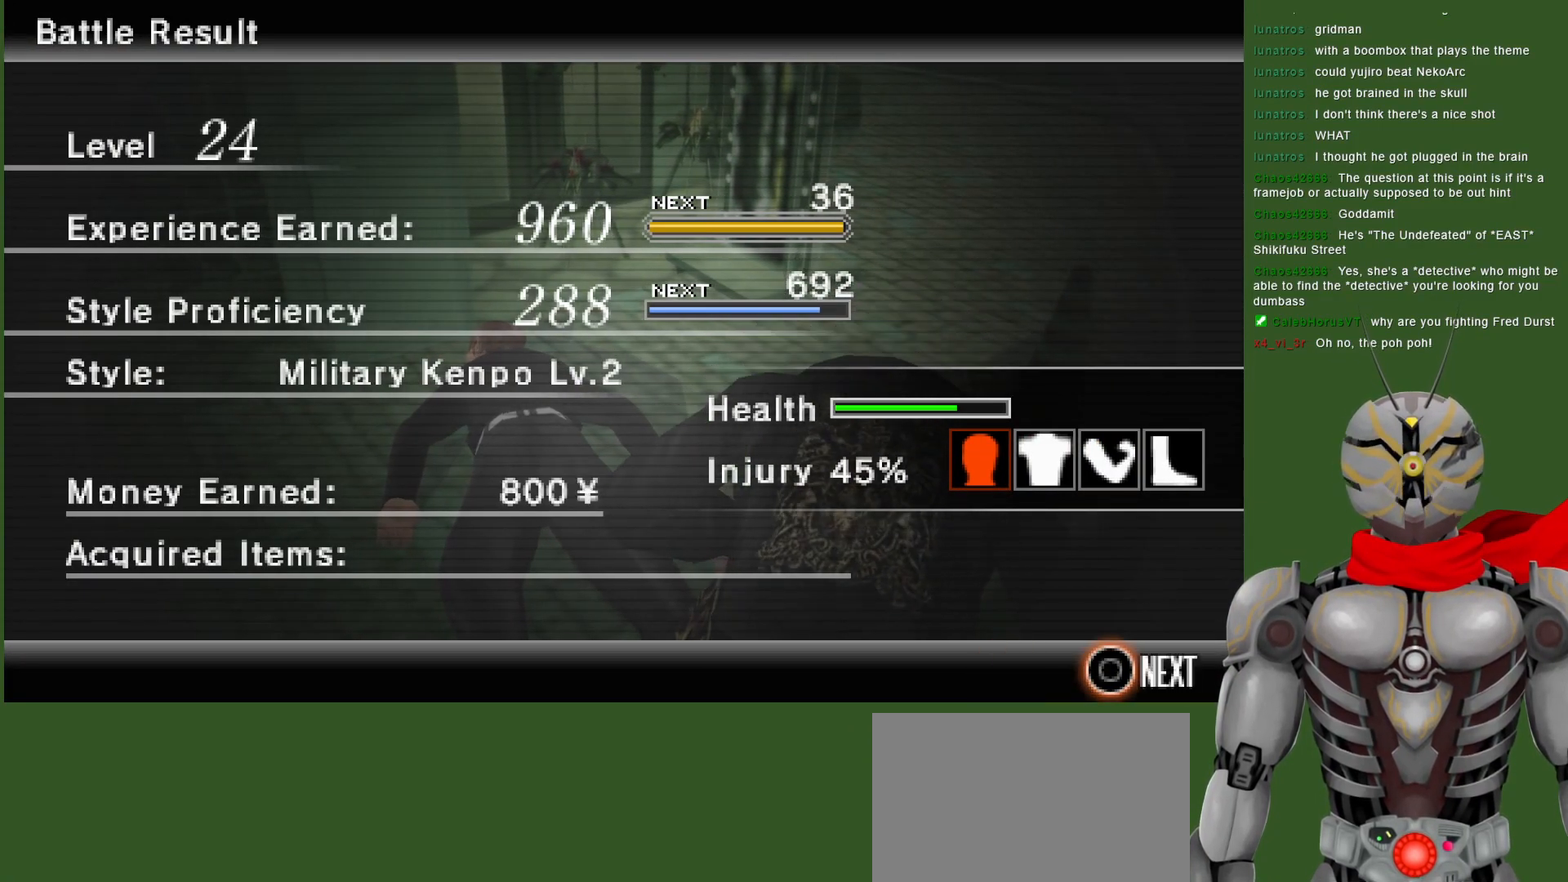
Gameplay with a controller (PlayStation layout); each line is a JSON object with the inputs held at the frame after it. "events" lists button and stick changes between this image and that frame as [ms after this image, input, new state], when the widget could be followed in between.
{"buttons": [], "left_stick": "center", "right_stick": "center", "events": [[17, "CIRCLE", "down"], [150, "CIRCLE", "up"]]}
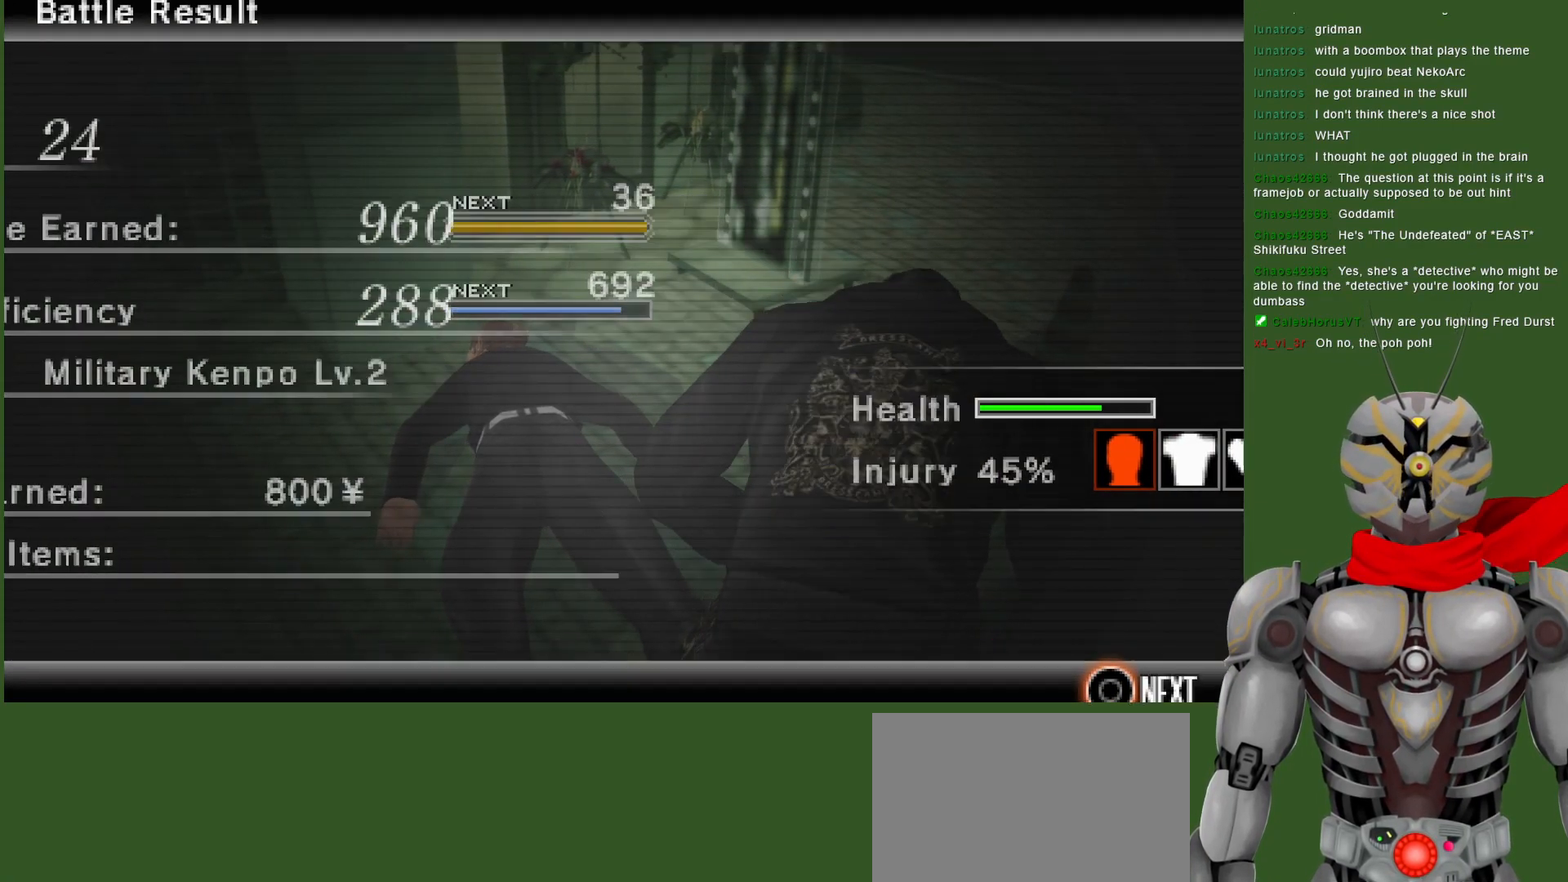
{"buttons": [], "left_stick": "center", "right_stick": "center", "events": []}
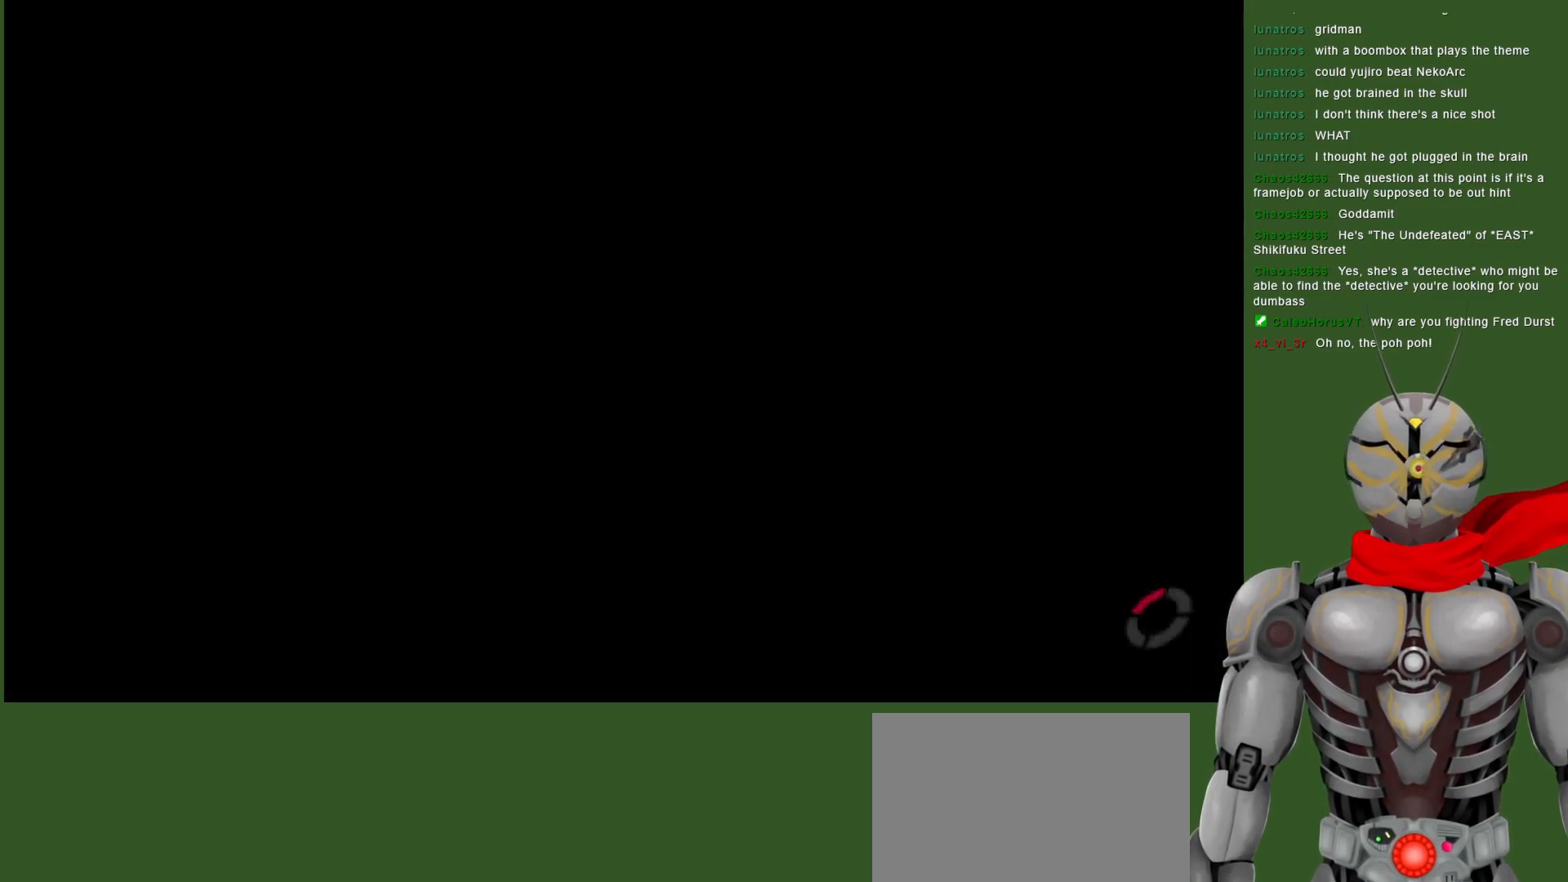
{"buttons": [], "left_stick": "center", "right_stick": "center", "events": []}
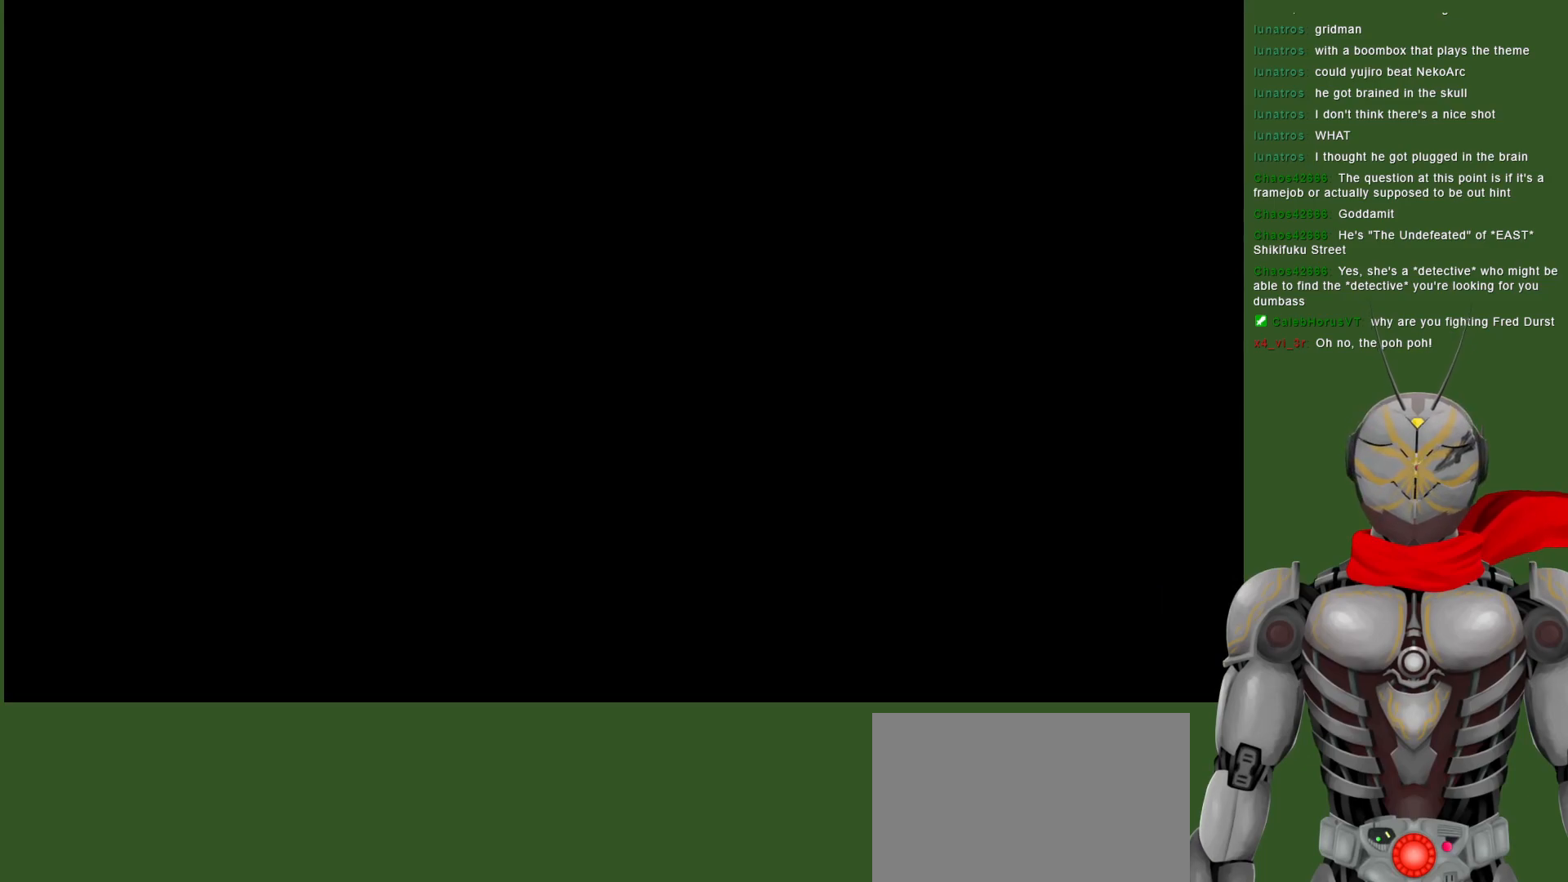
{"buttons": [], "left_stick": "center", "right_stick": "center", "events": []}
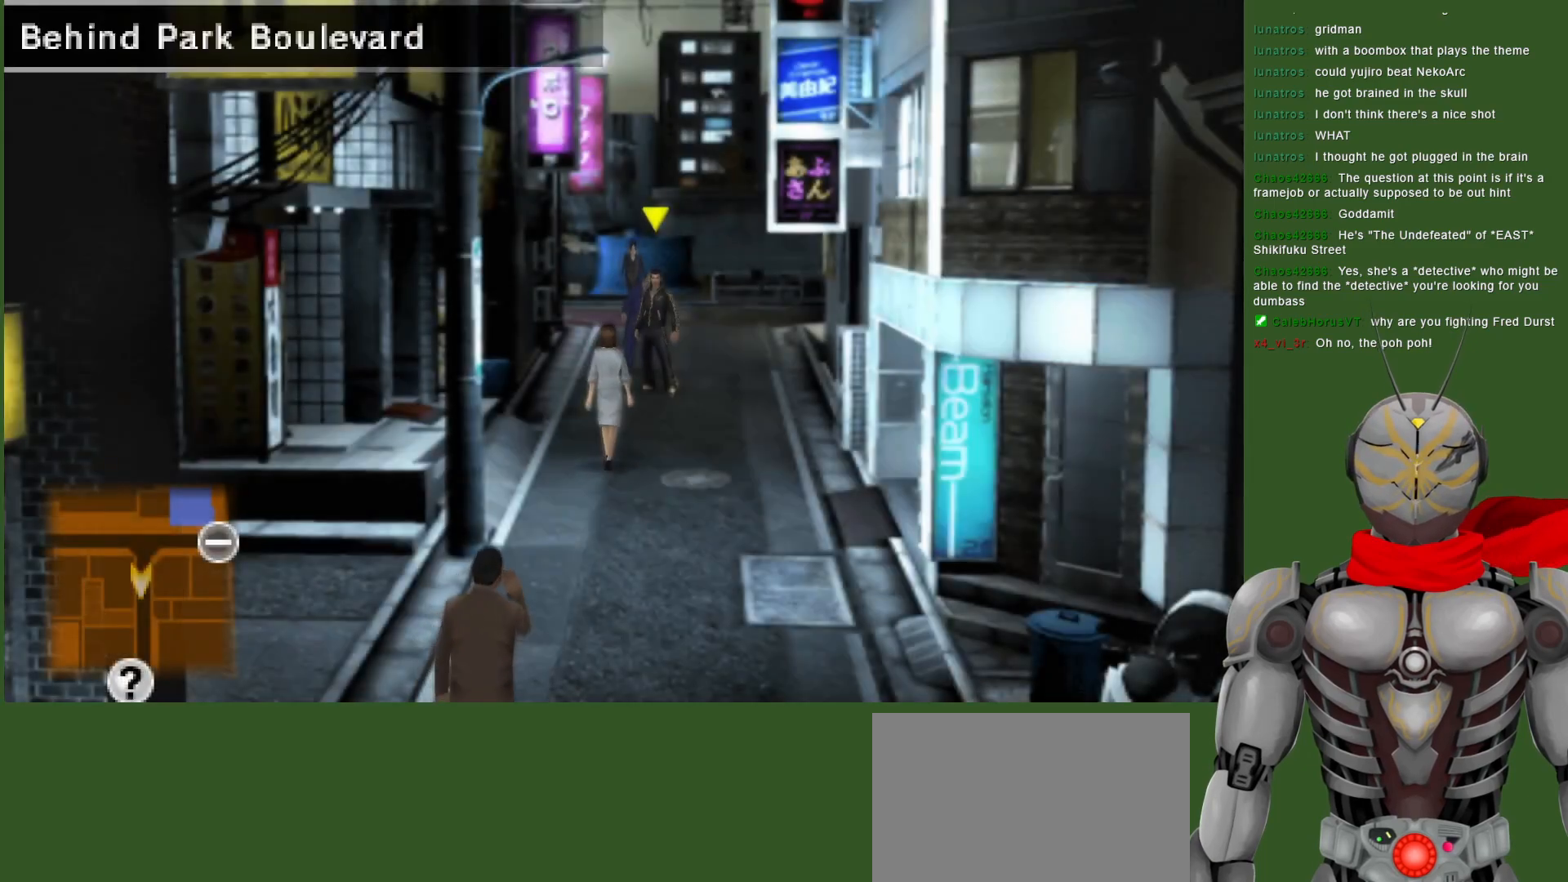
{"buttons": [], "left_stick": "down", "right_stick": "center", "events": [[200, "left_stick", "down"]]}
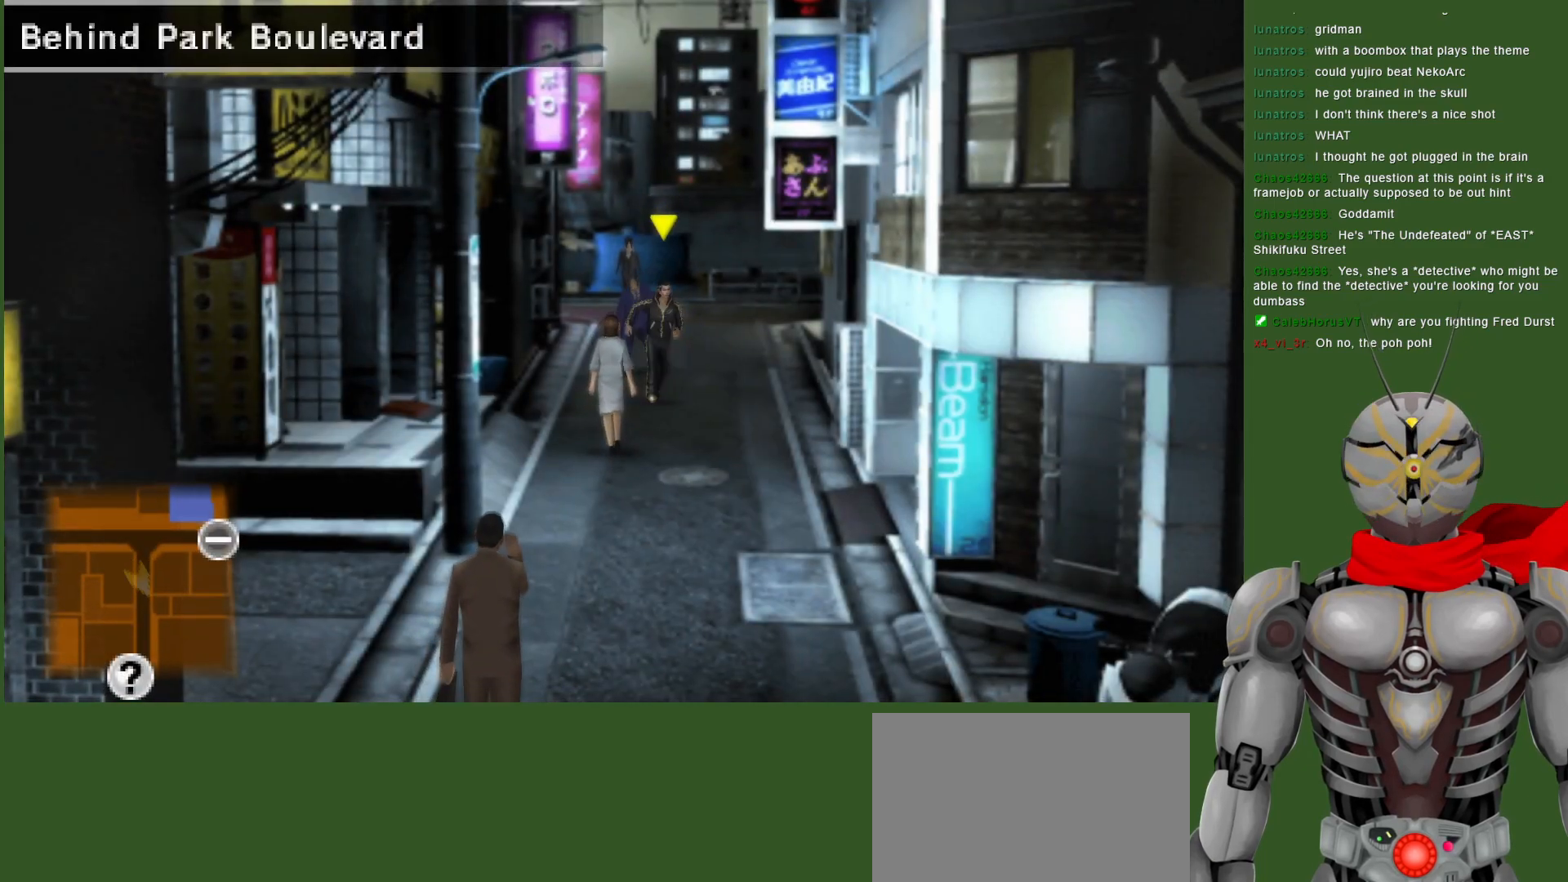
{"buttons": [], "left_stick": "down", "right_stick": "center", "events": []}
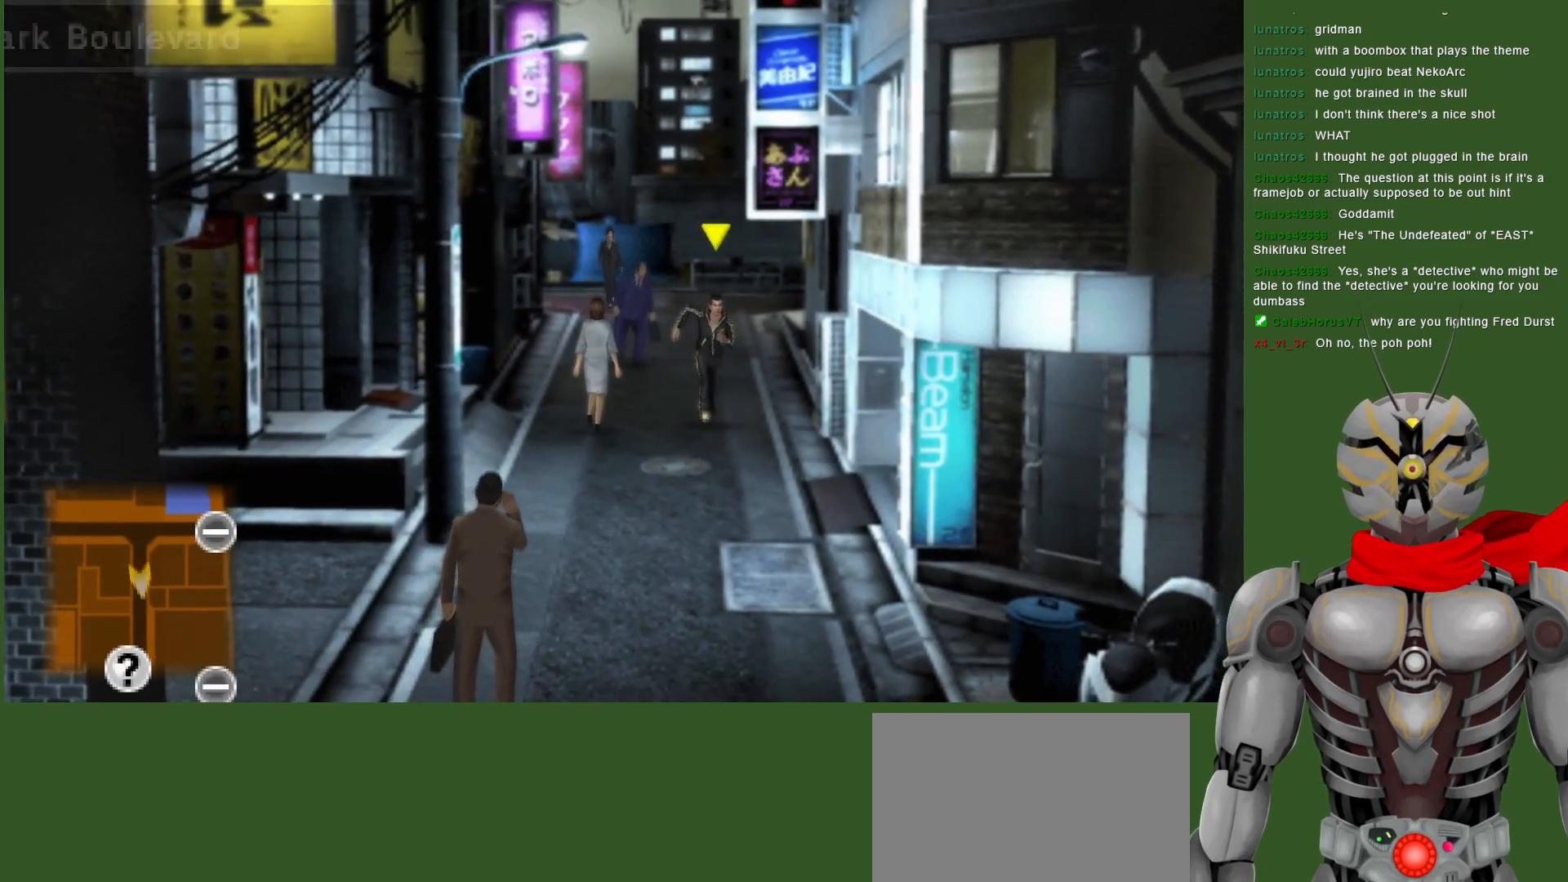
{"buttons": [], "left_stick": "down", "right_stick": "center", "events": []}
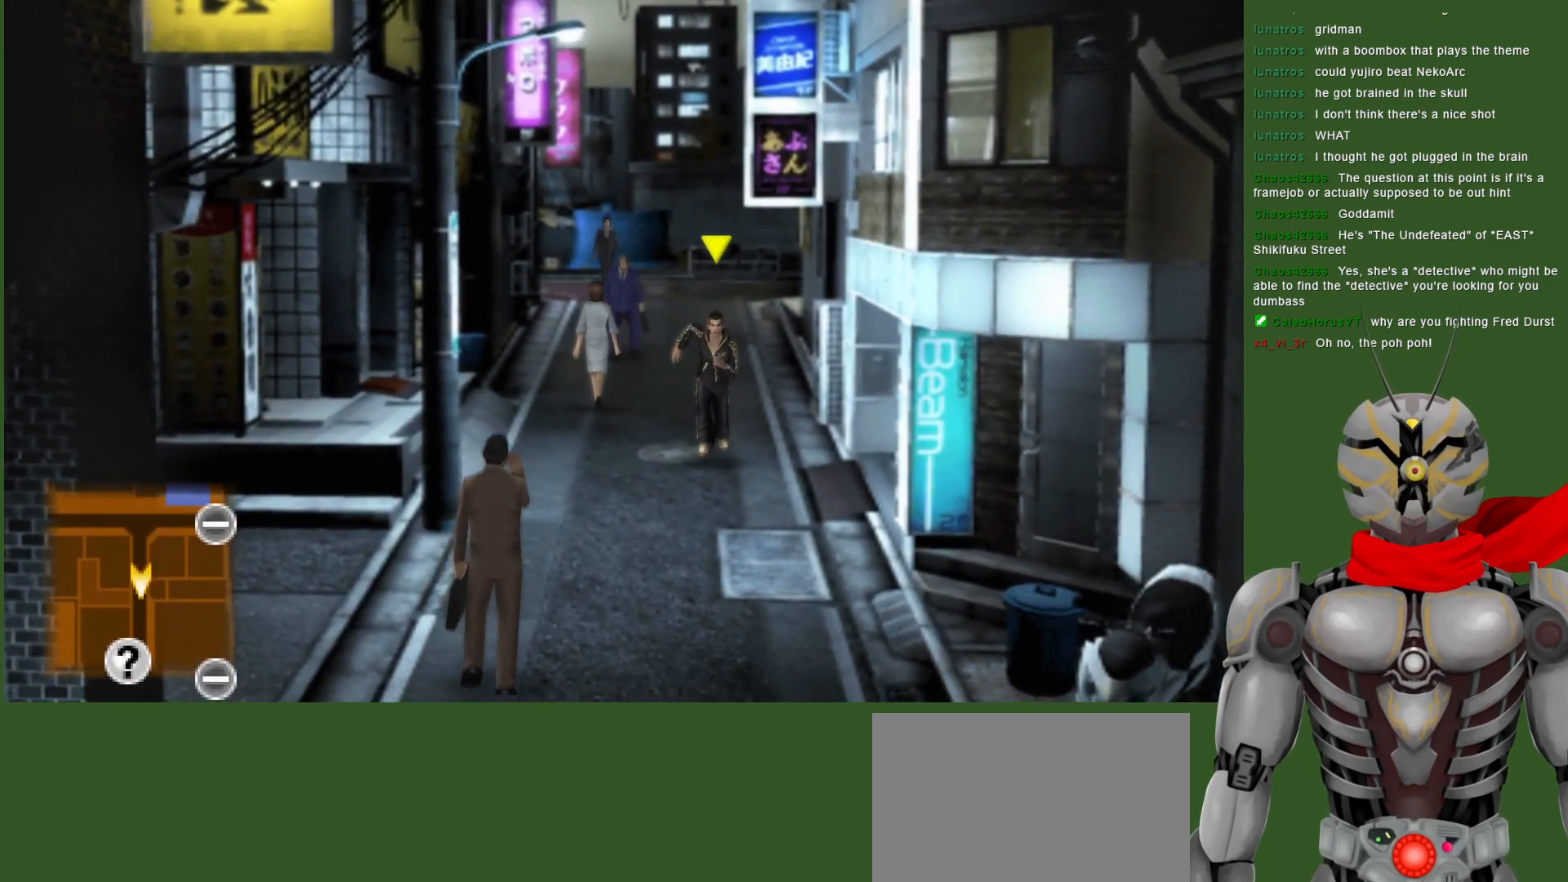
{"buttons": [], "left_stick": "down", "right_stick": "center", "events": []}
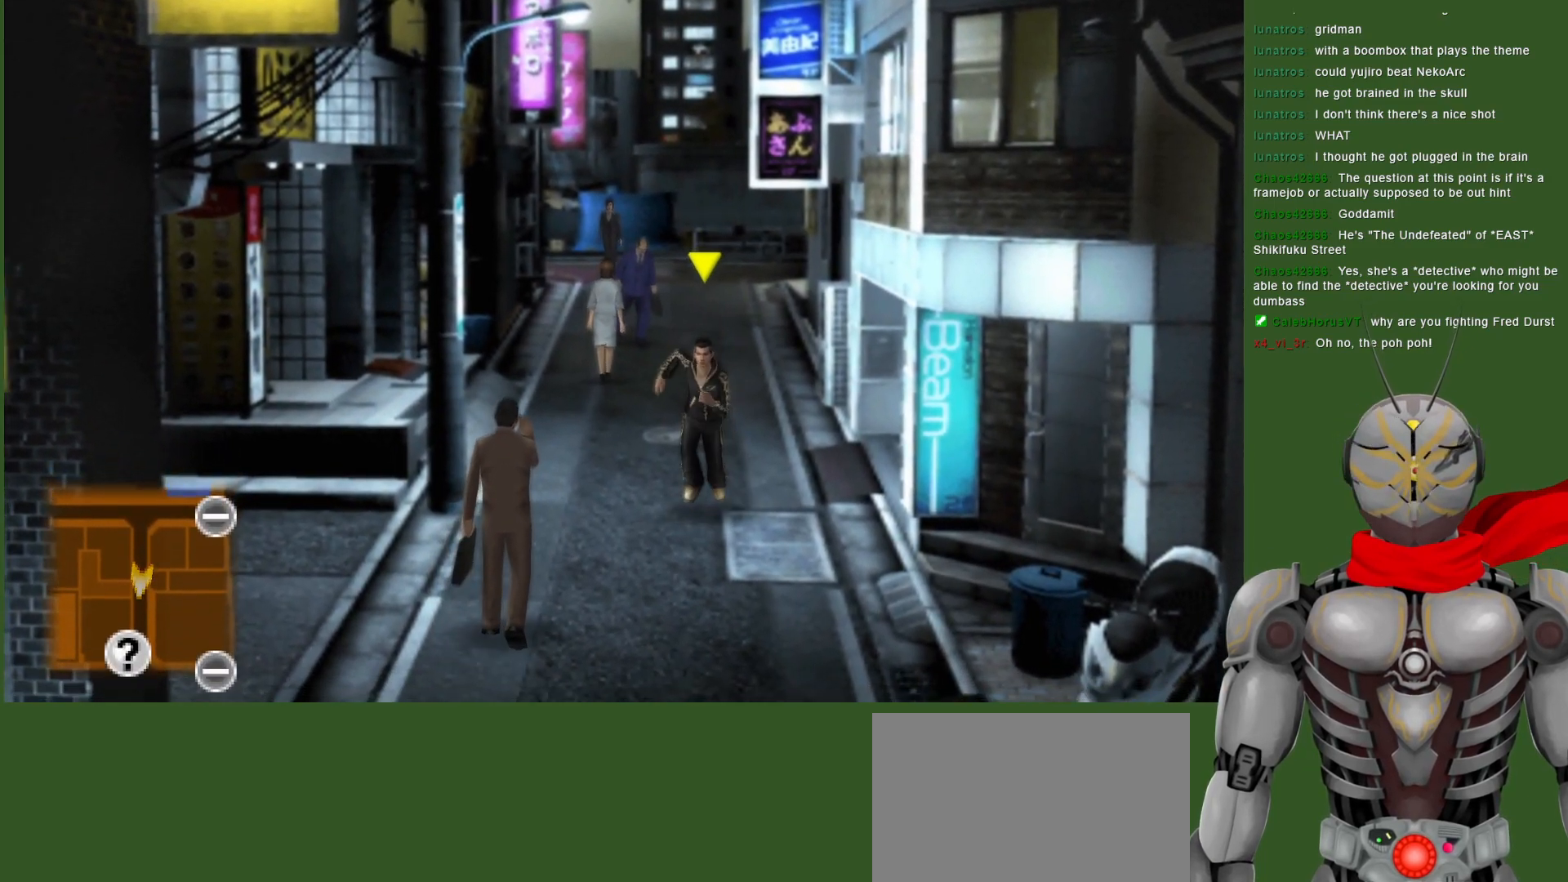
{"buttons": [], "left_stick": "down", "right_stick": "center", "events": []}
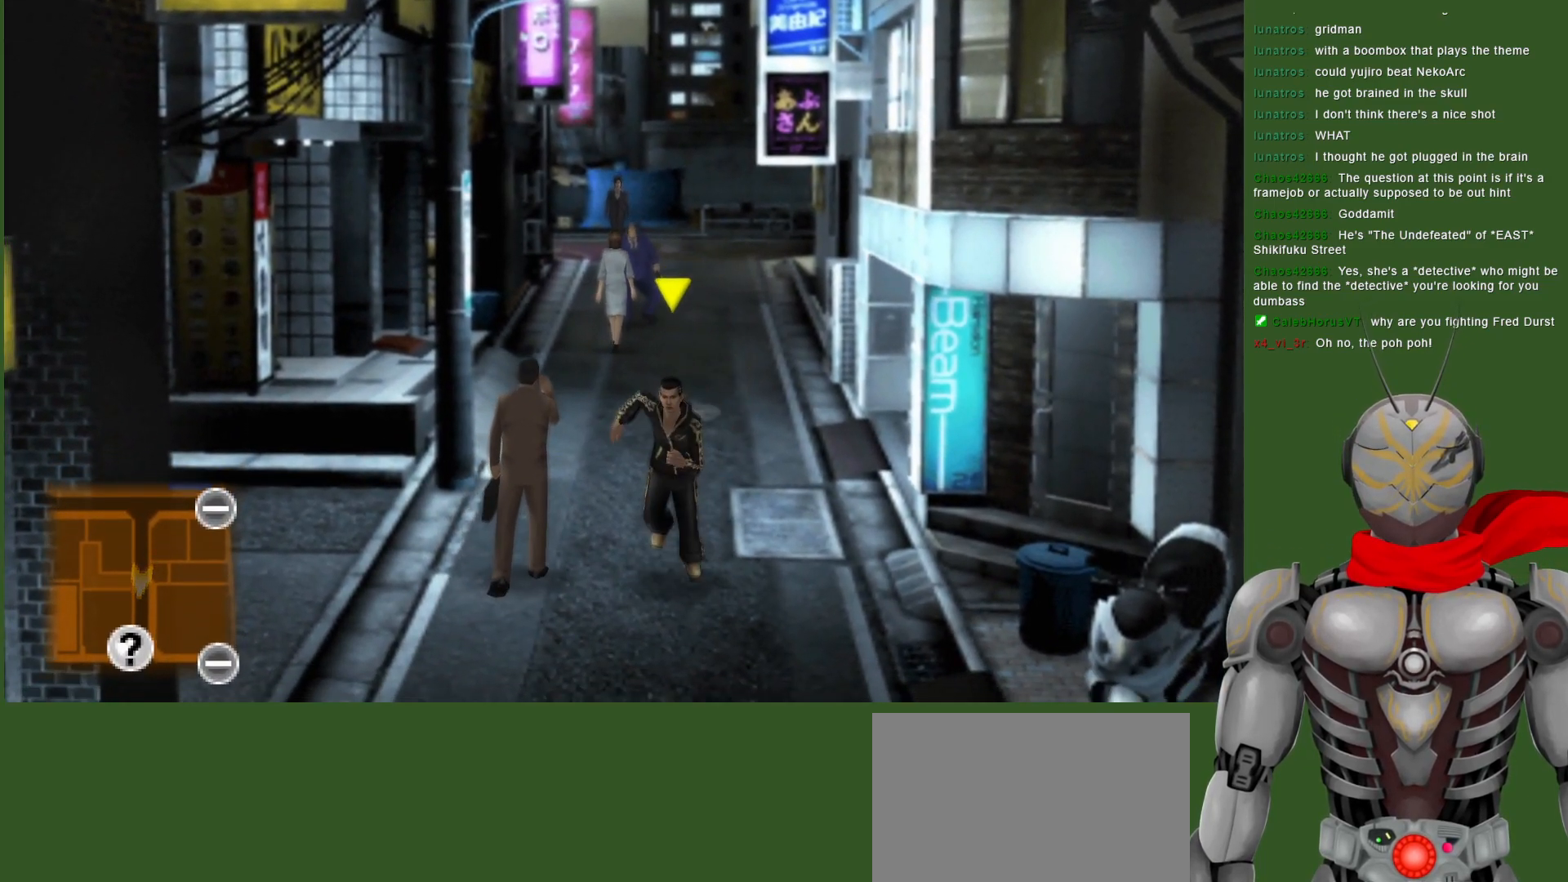
{"buttons": [], "left_stick": "down", "right_stick": "center", "events": []}
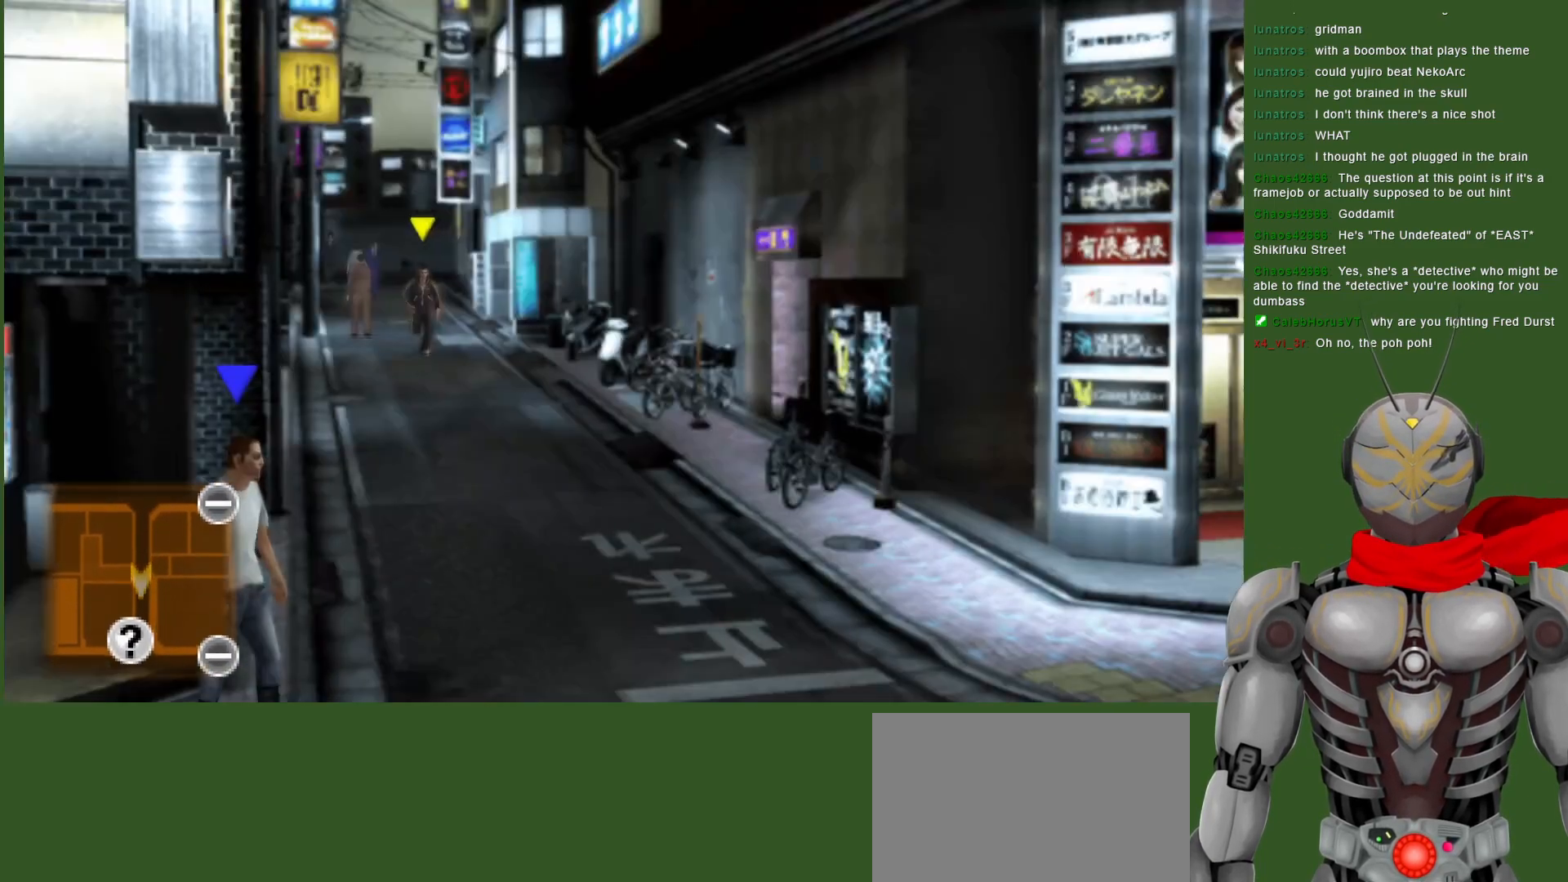
{"buttons": [], "left_stick": "down", "right_stick": "center", "events": []}
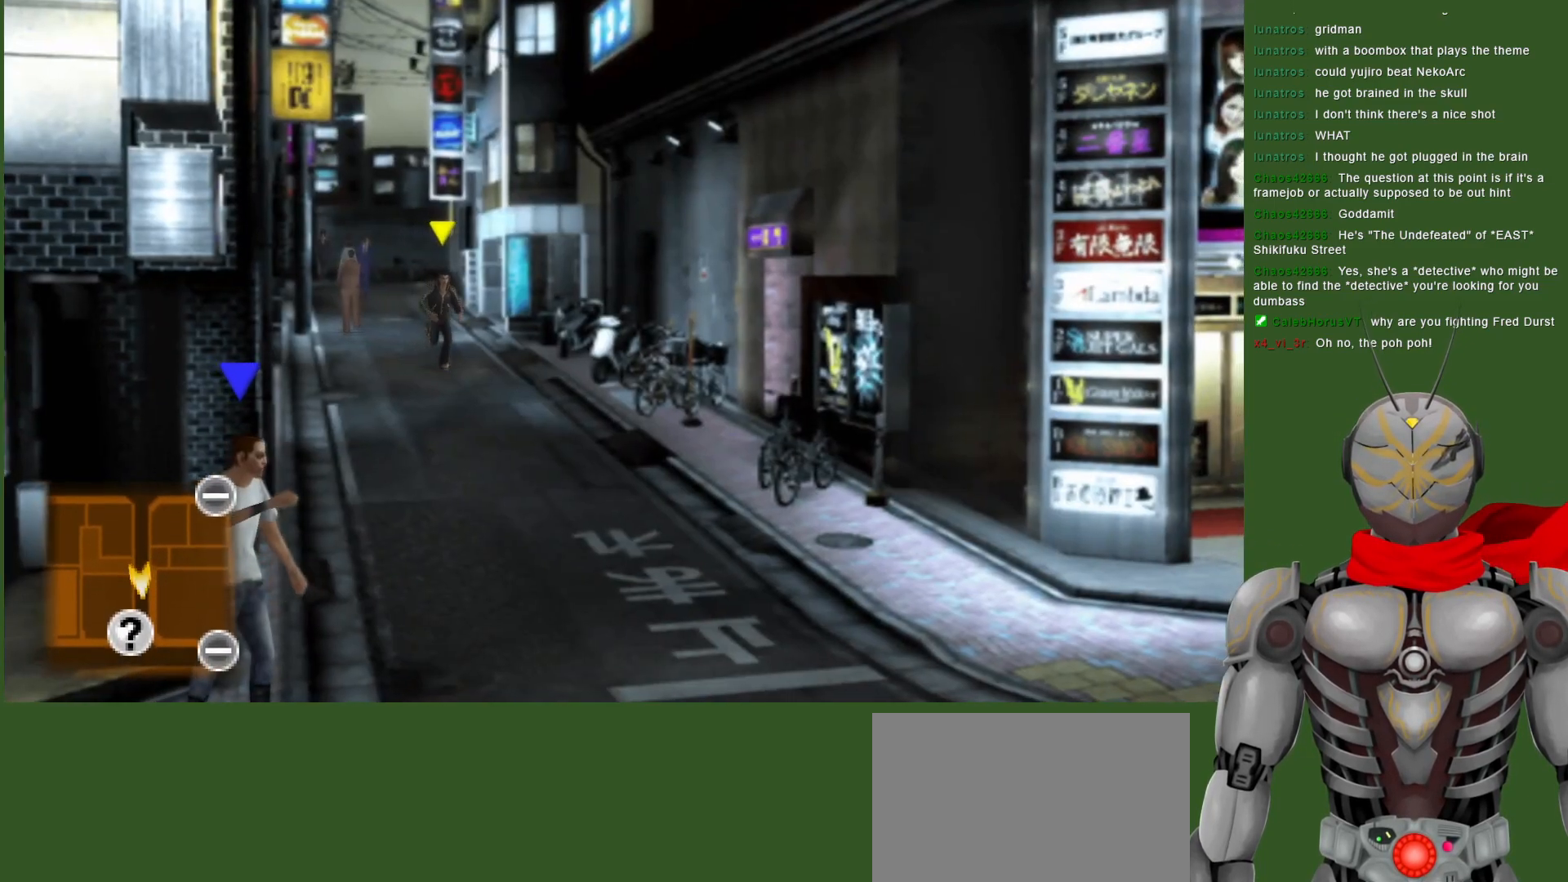
{"buttons": [], "left_stick": "down", "right_stick": "center", "events": []}
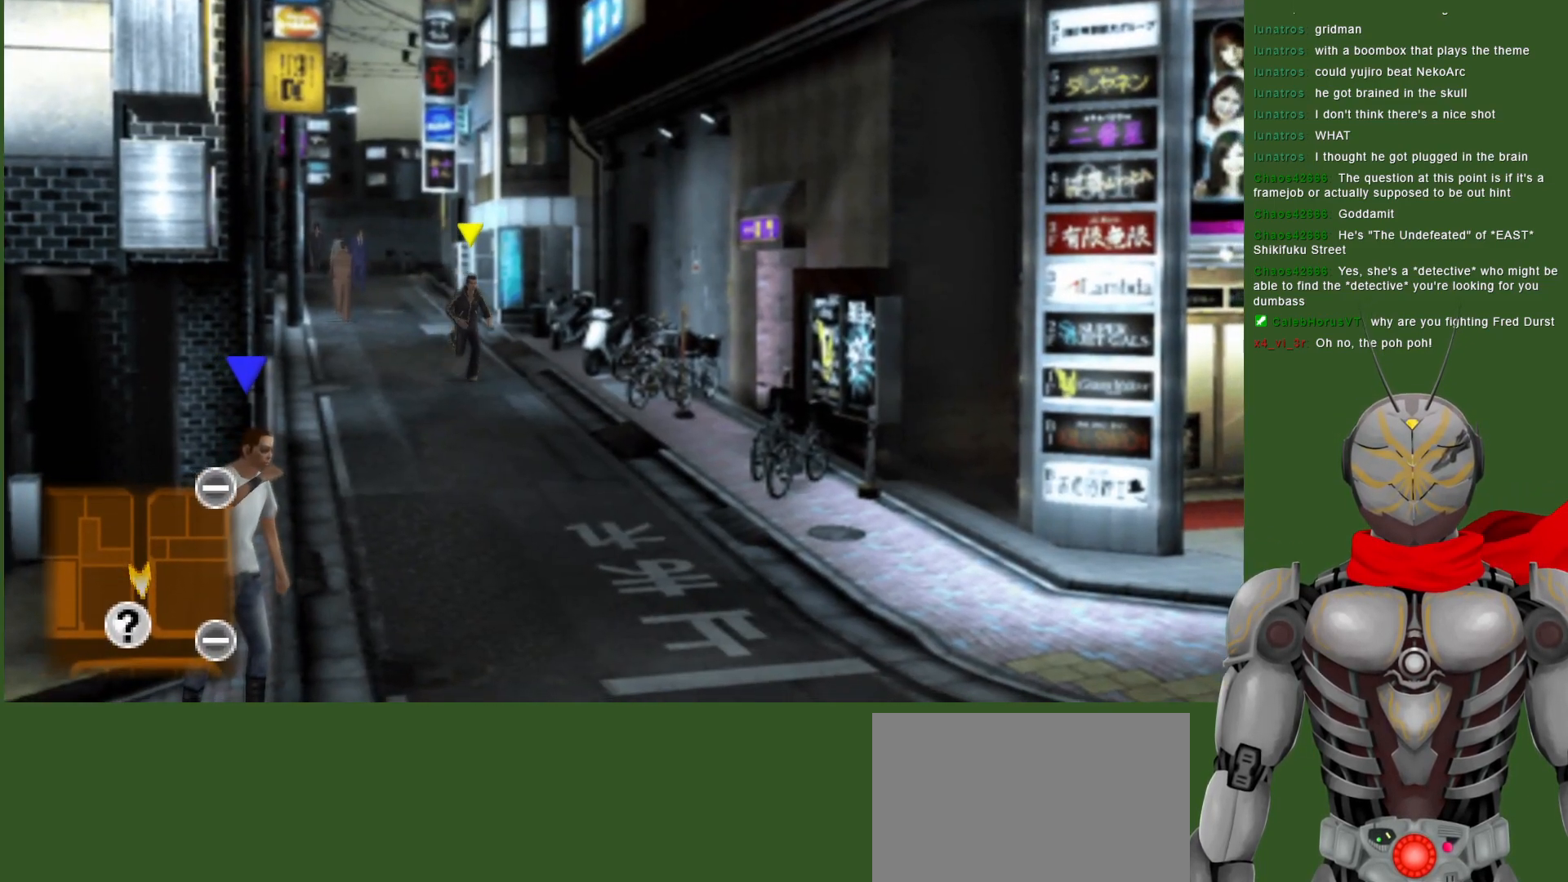
{"buttons": [], "left_stick": "down", "right_stick": "center", "events": []}
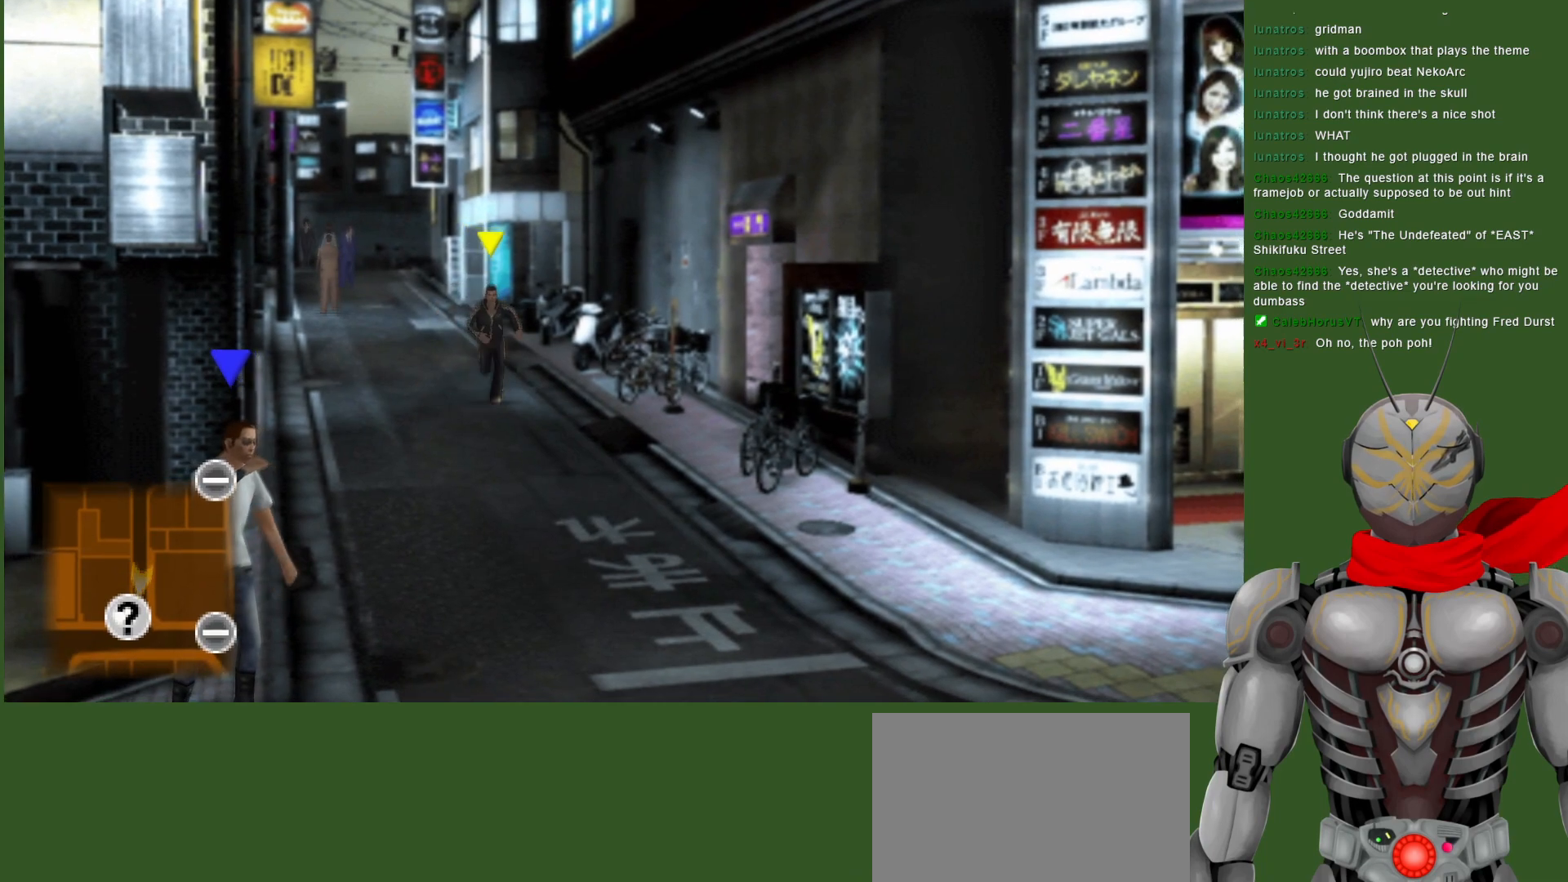
{"buttons": [], "left_stick": "down", "right_stick": "center", "events": []}
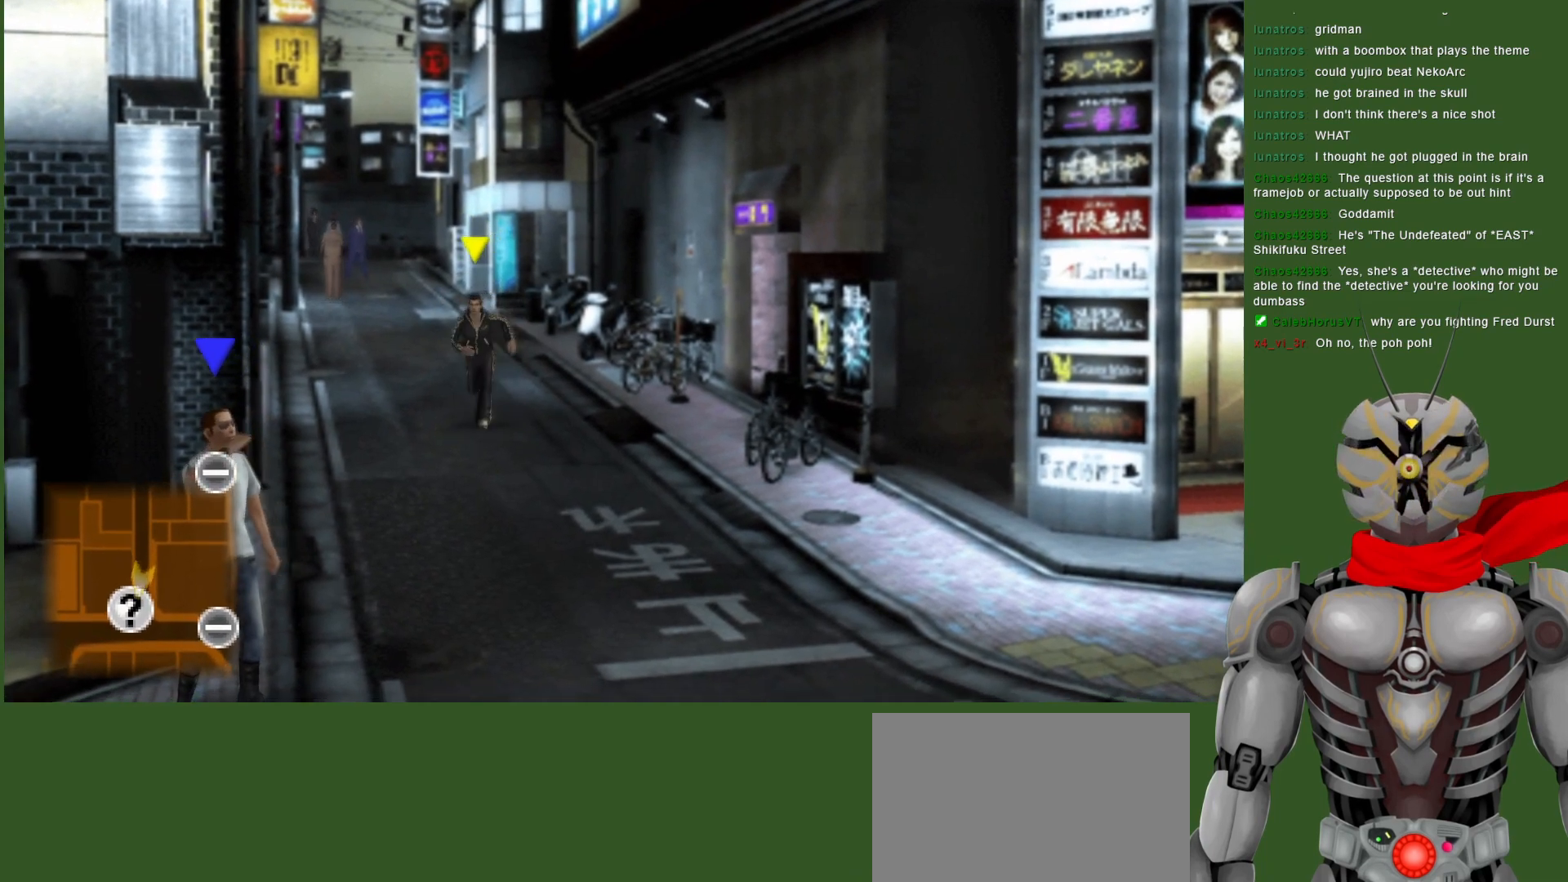
{"buttons": [], "left_stick": "down", "right_stick": "center", "events": []}
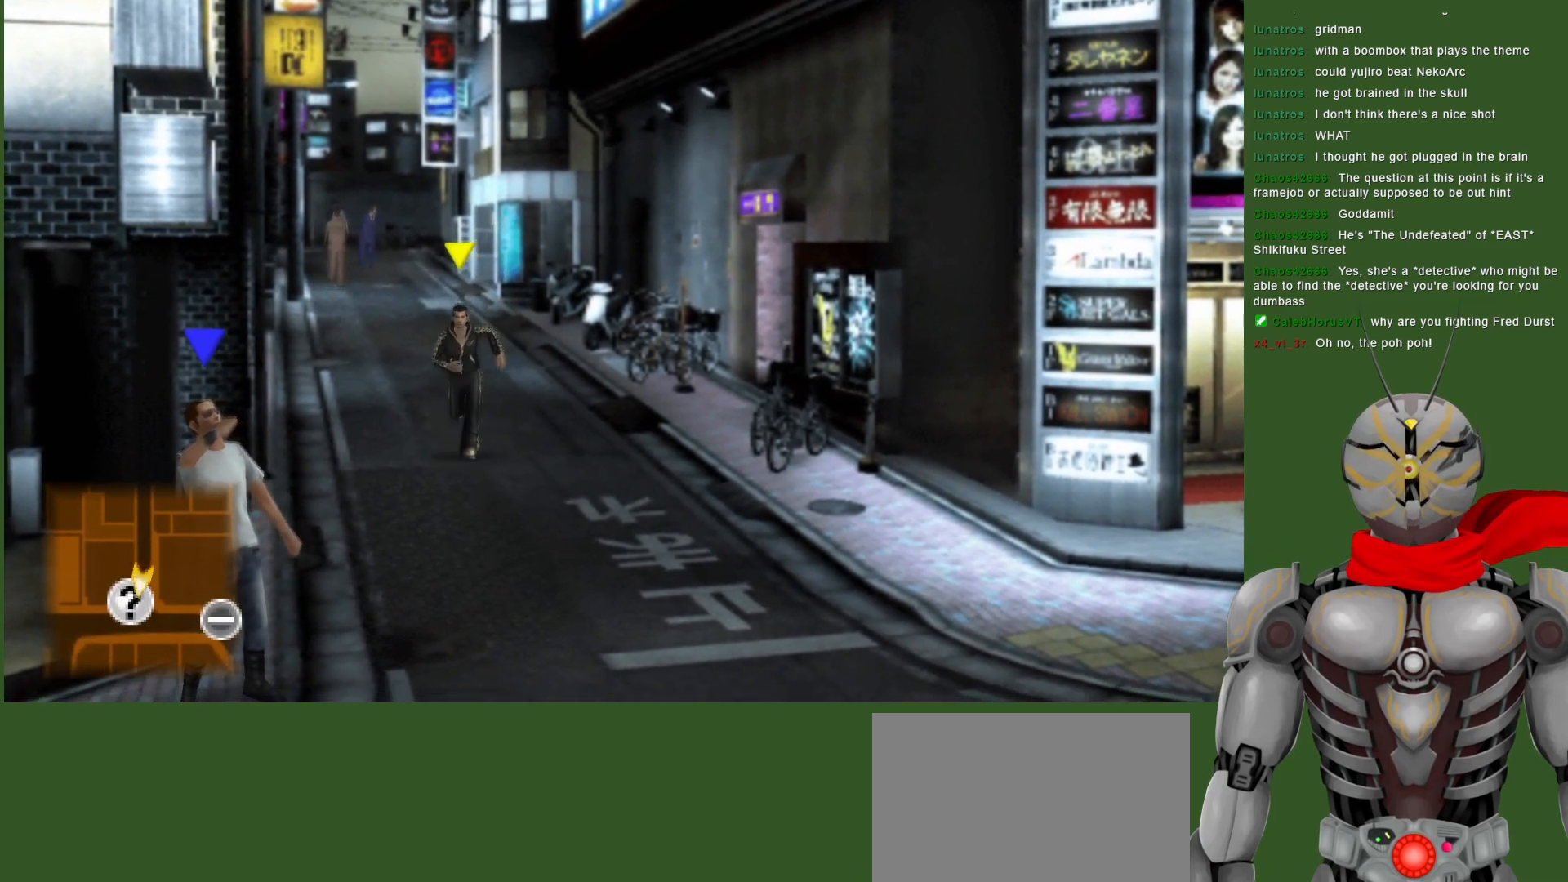
{"buttons": [], "left_stick": "down", "right_stick": "center", "events": []}
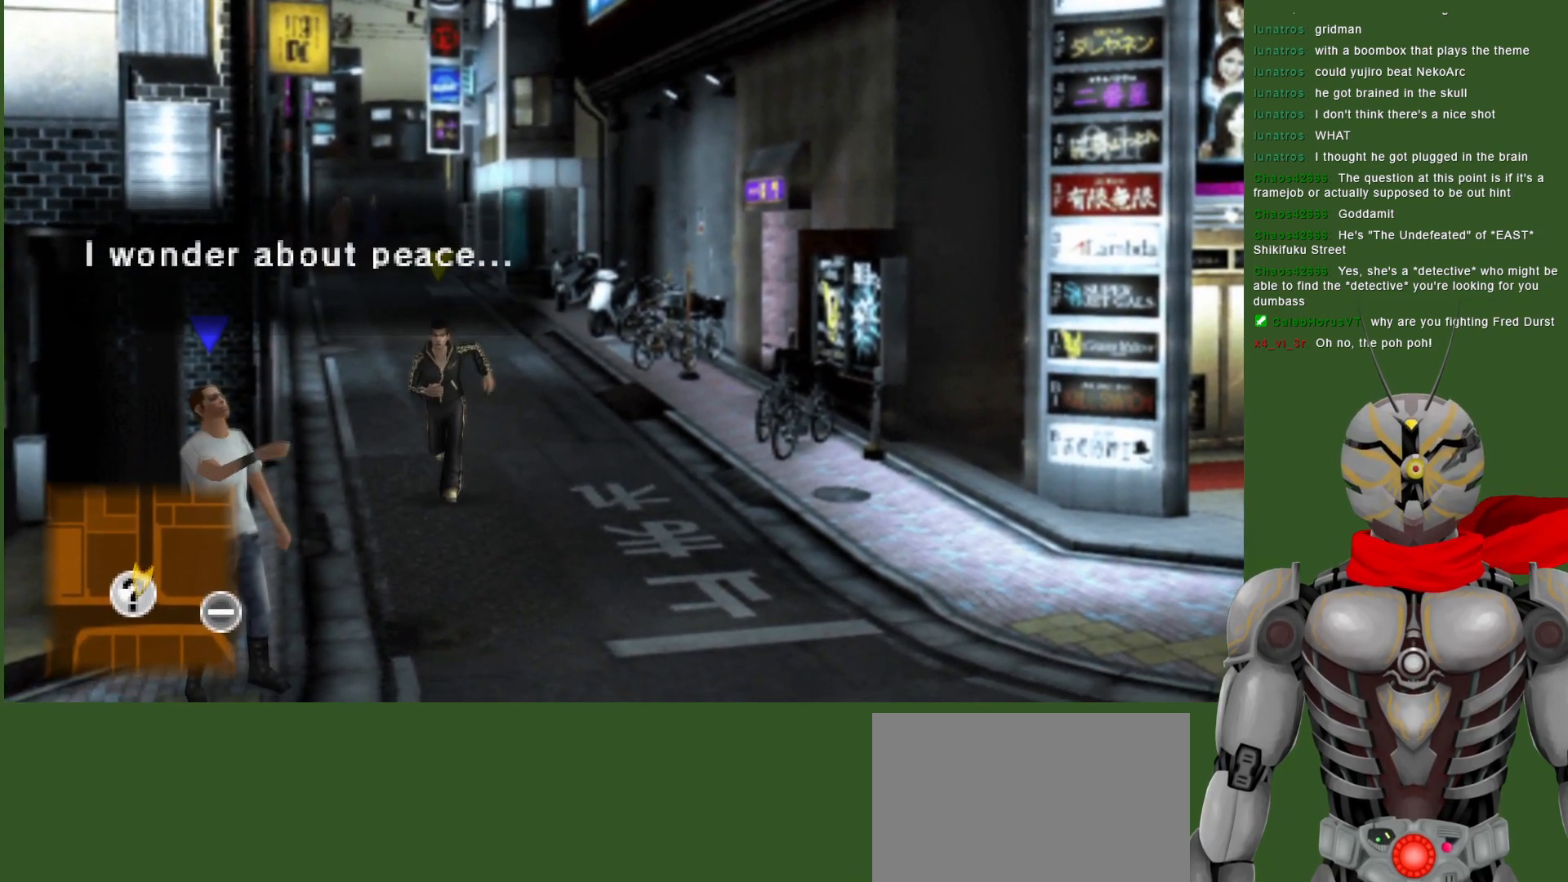
{"buttons": [], "left_stick": "down", "right_stick": "center", "events": []}
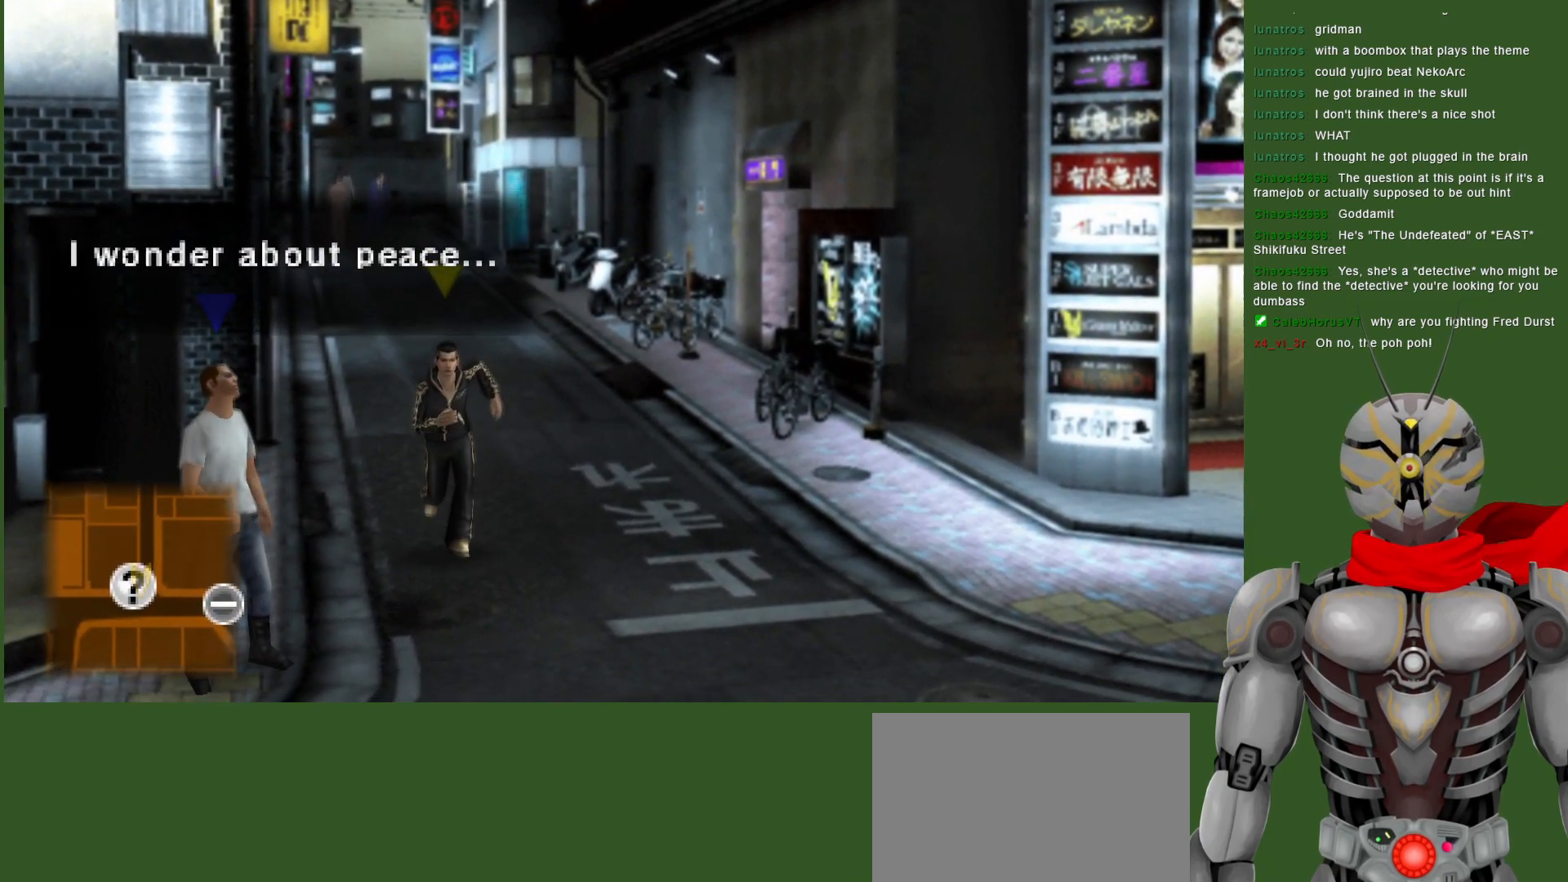
{"buttons": [], "left_stick": "down-left", "right_stick": "center", "events": [[317, "left_stick", "down-left"]]}
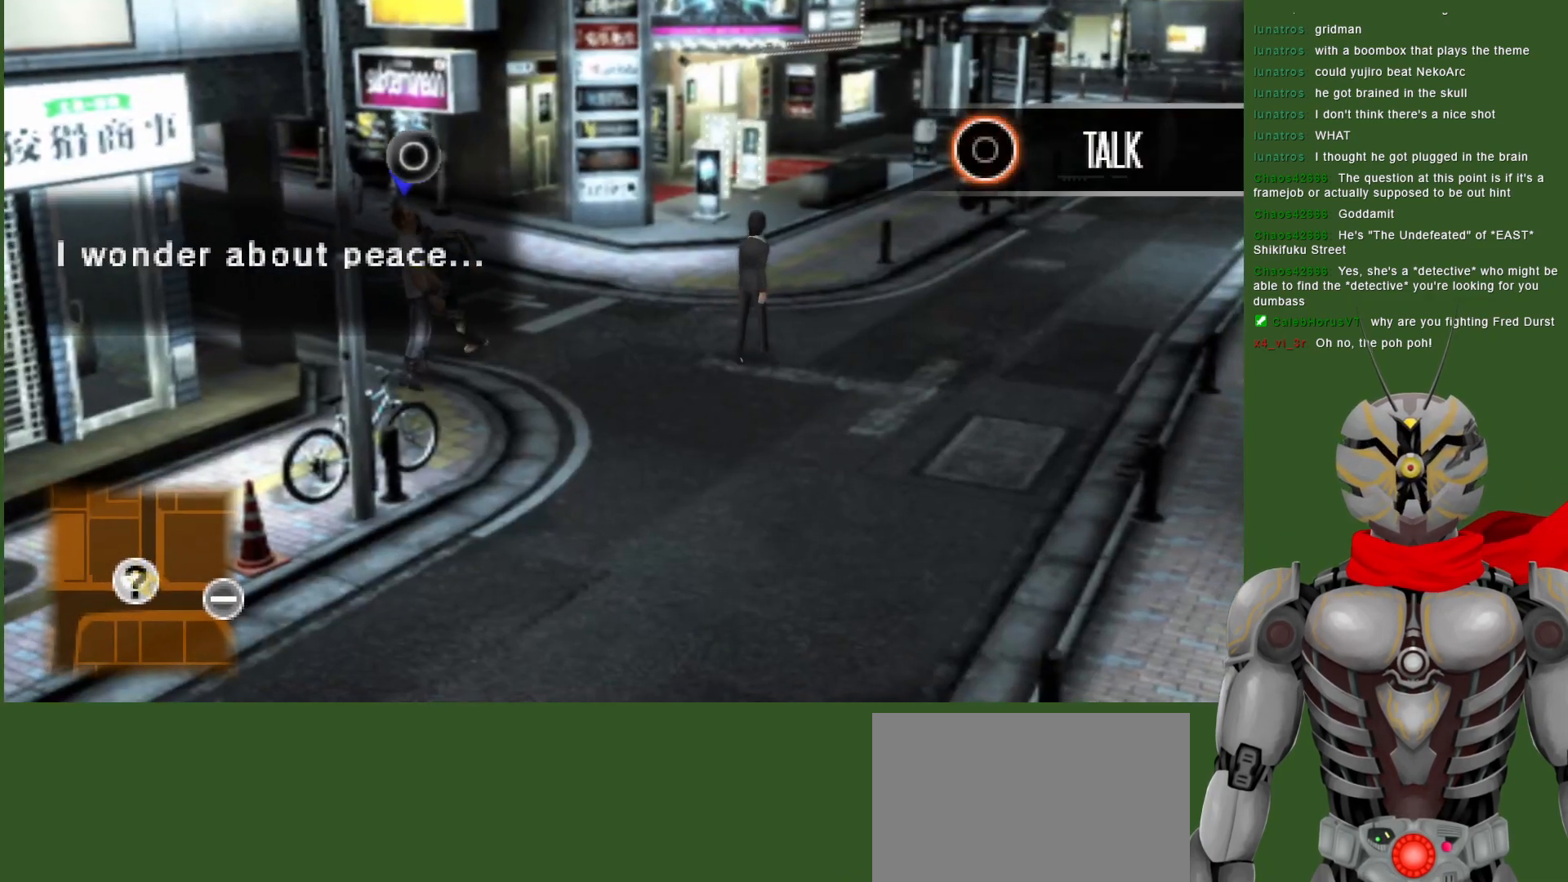
{"buttons": [], "left_stick": "center", "right_stick": "center", "events": [[17, "left_stick", "center"], [100, "CIRCLE", "down"], [233, "CIRCLE", "up"]]}
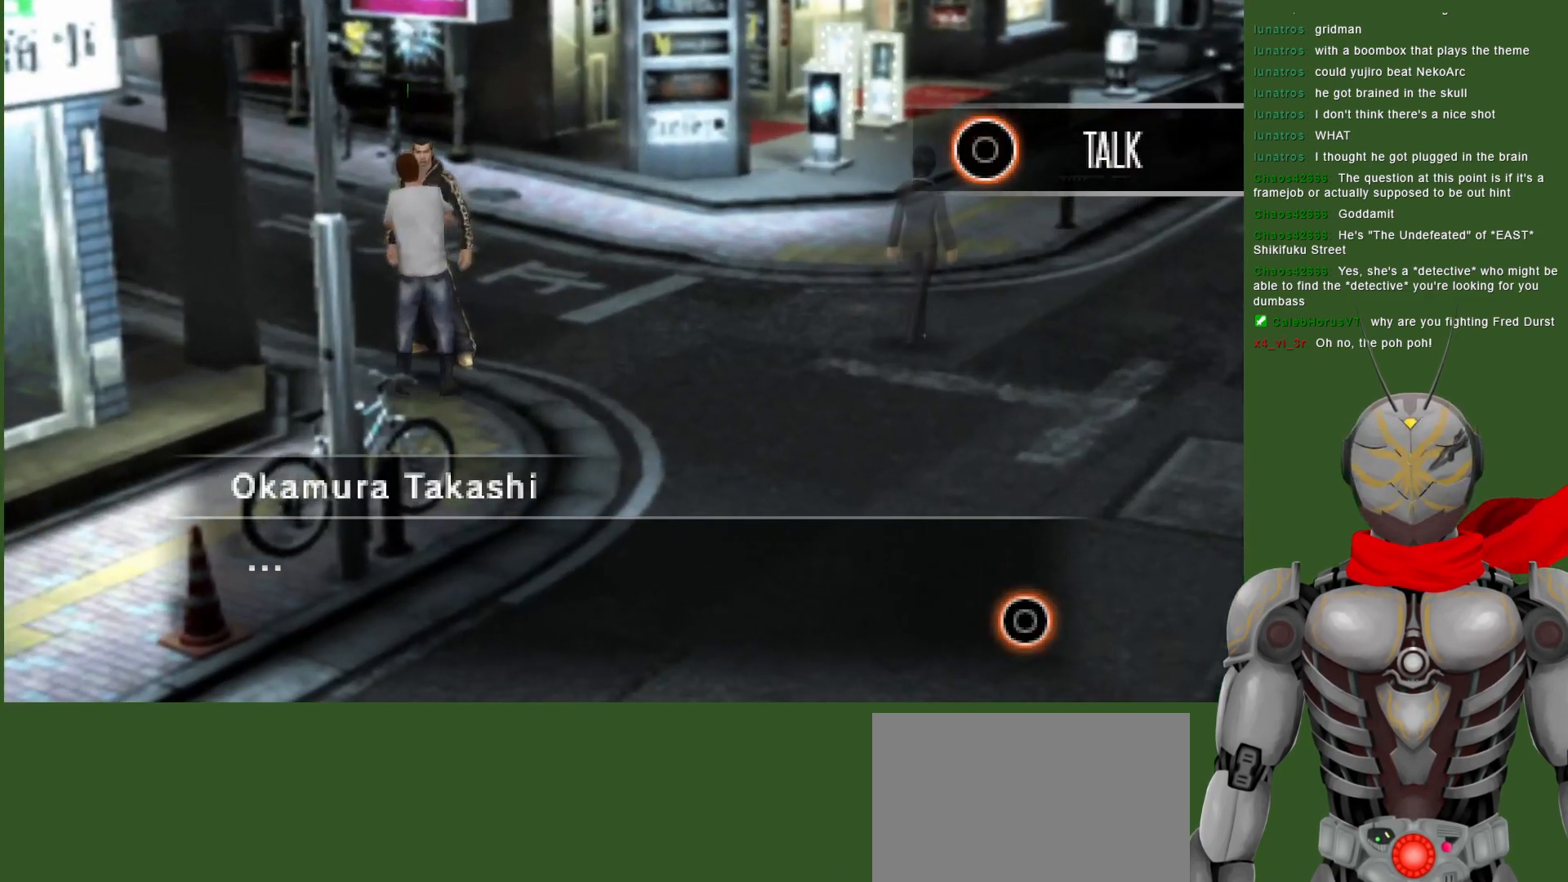
{"buttons": [], "left_stick": "center", "right_stick": "center", "events": []}
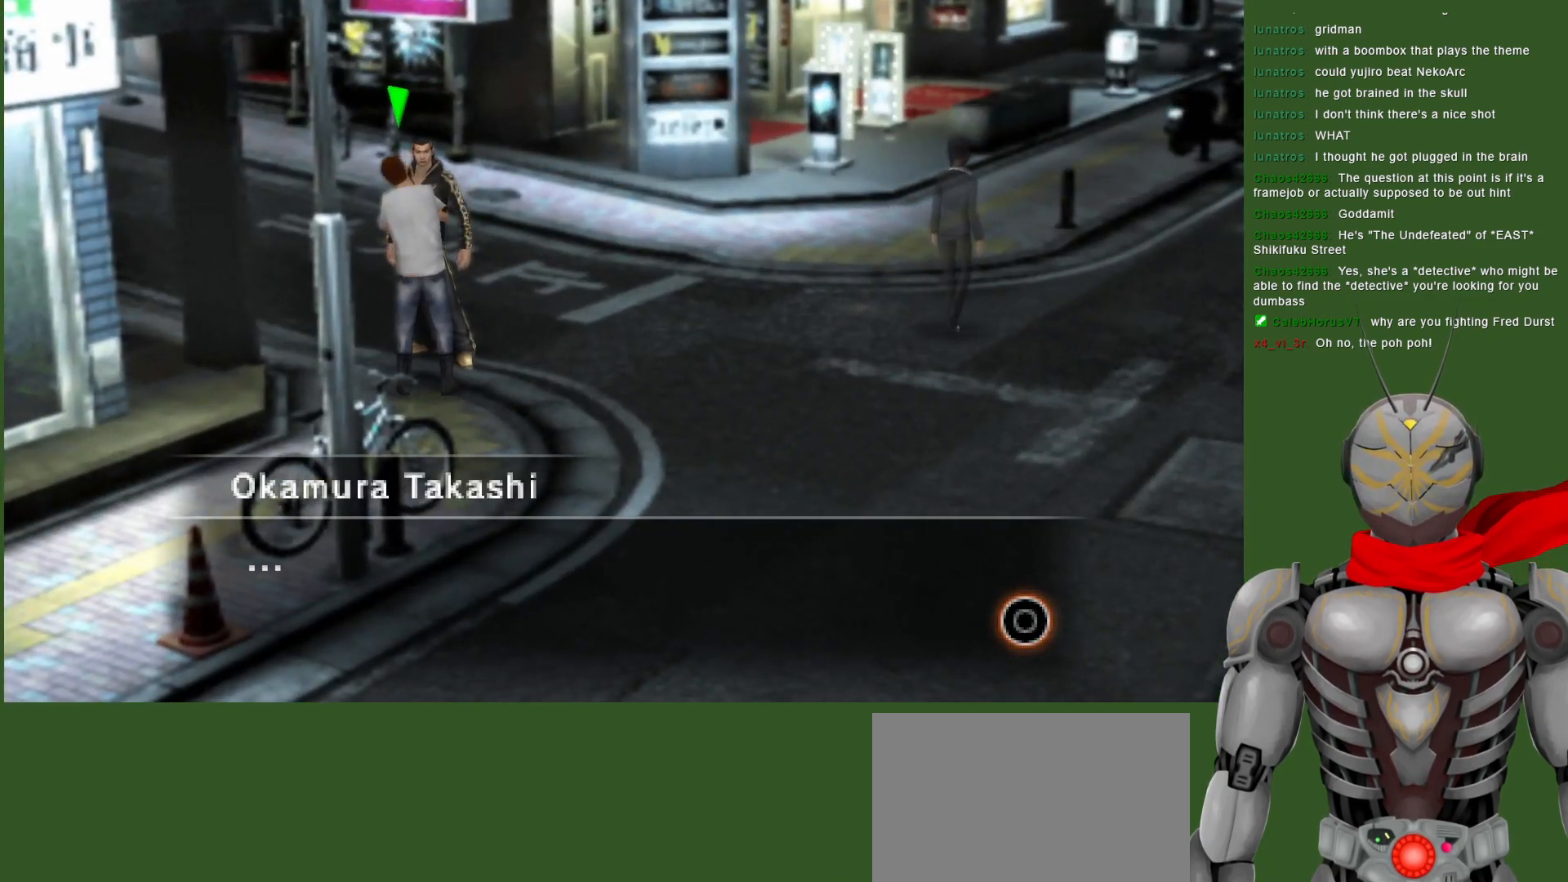
{"buttons": [], "left_stick": "center", "right_stick": "center", "events": [[17, "CIRCLE", "down"], [133, "CIRCLE", "up"]]}
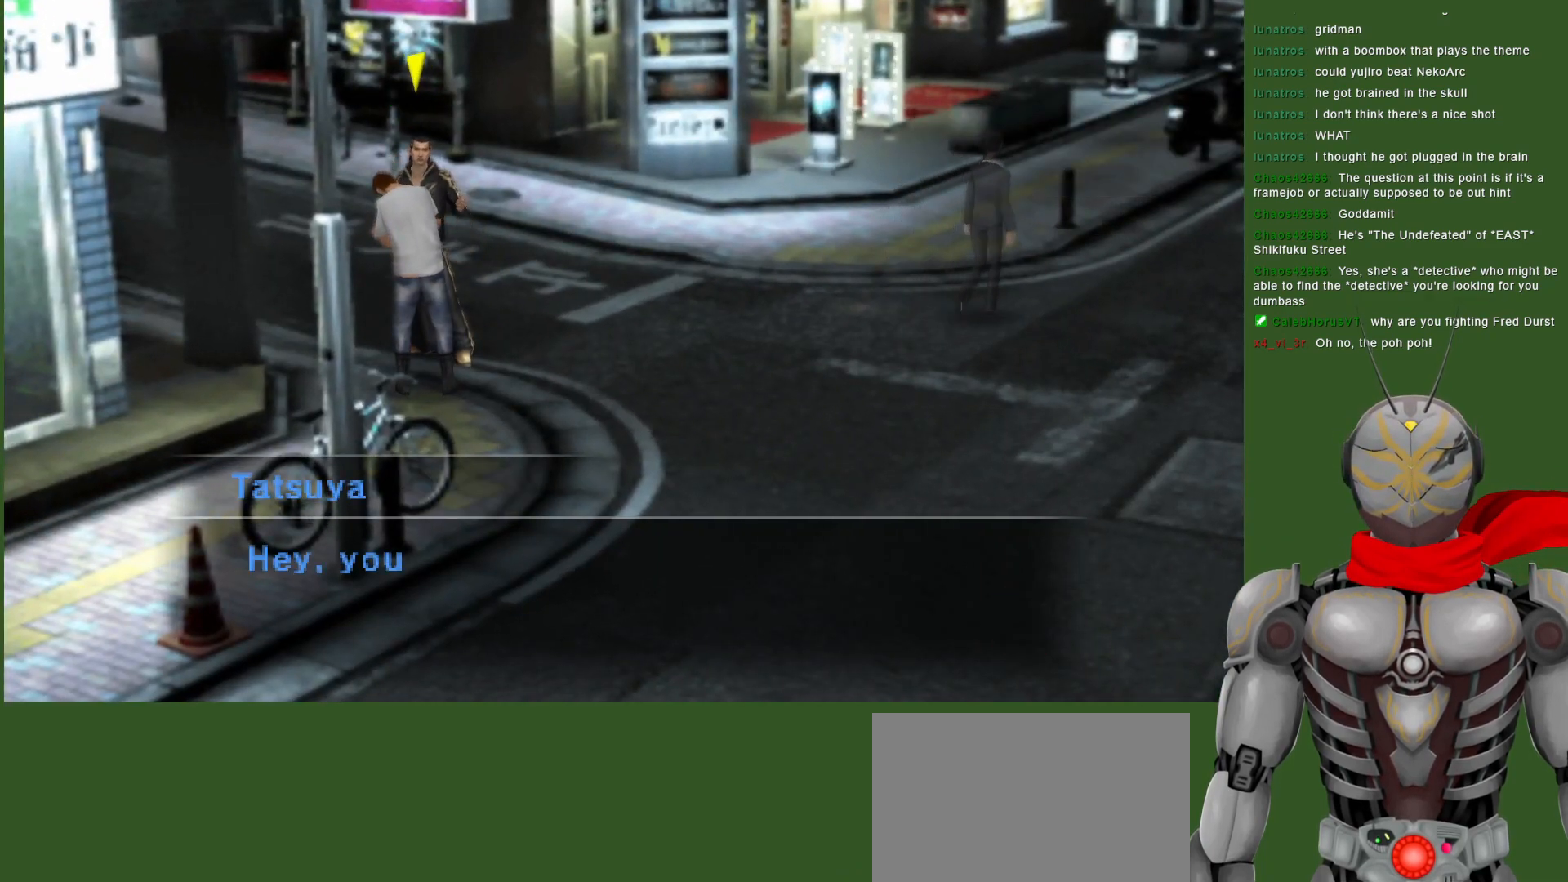
{"buttons": [], "left_stick": "center", "right_stick": "center", "events": []}
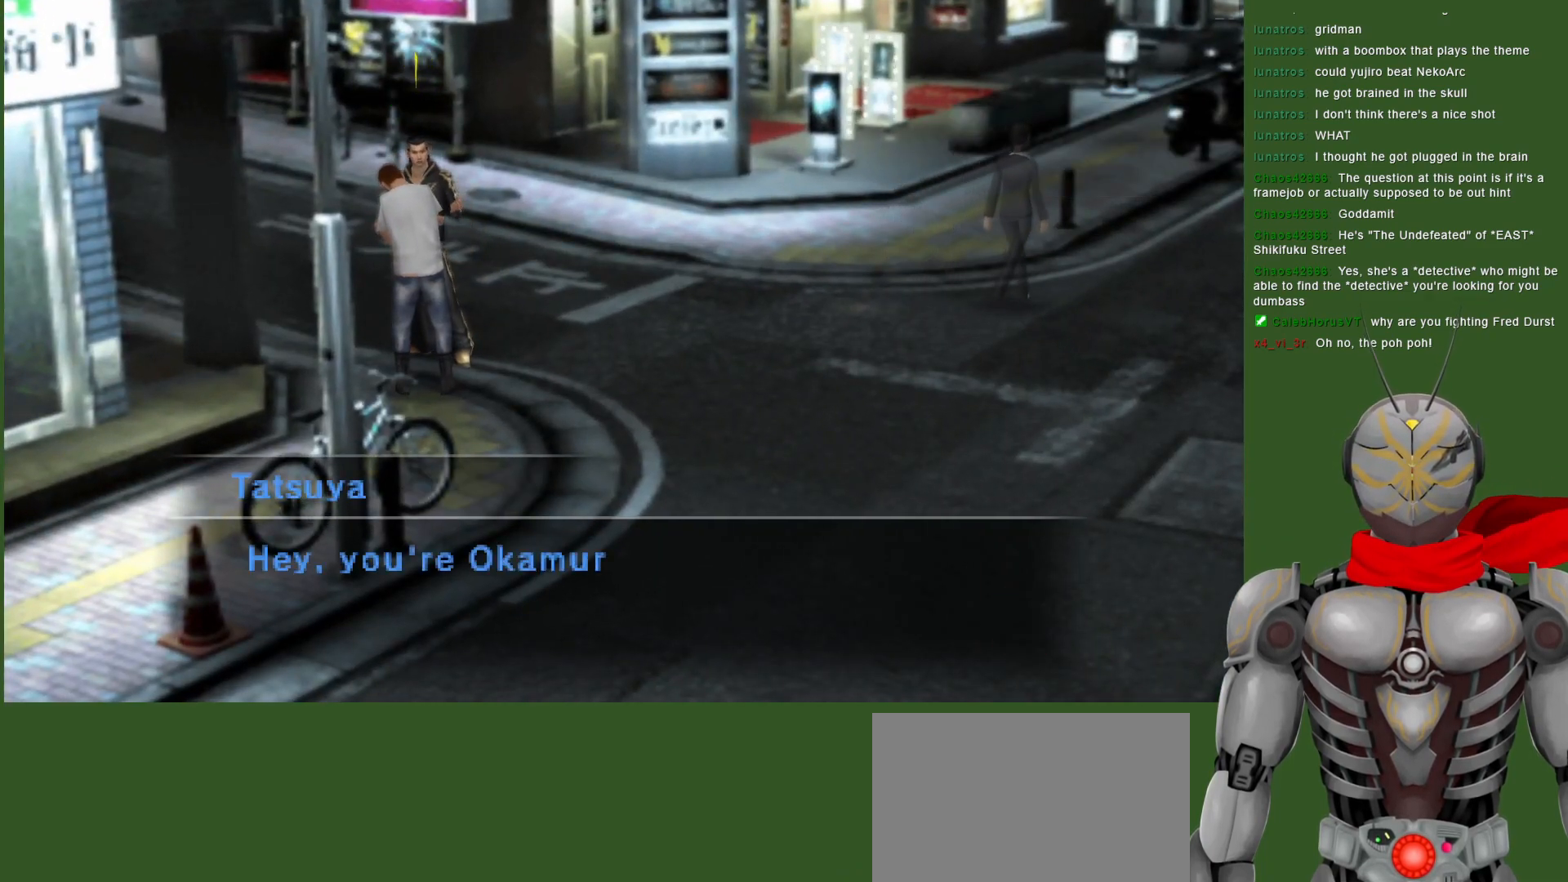
{"buttons": [], "left_stick": "center", "right_stick": "center", "events": []}
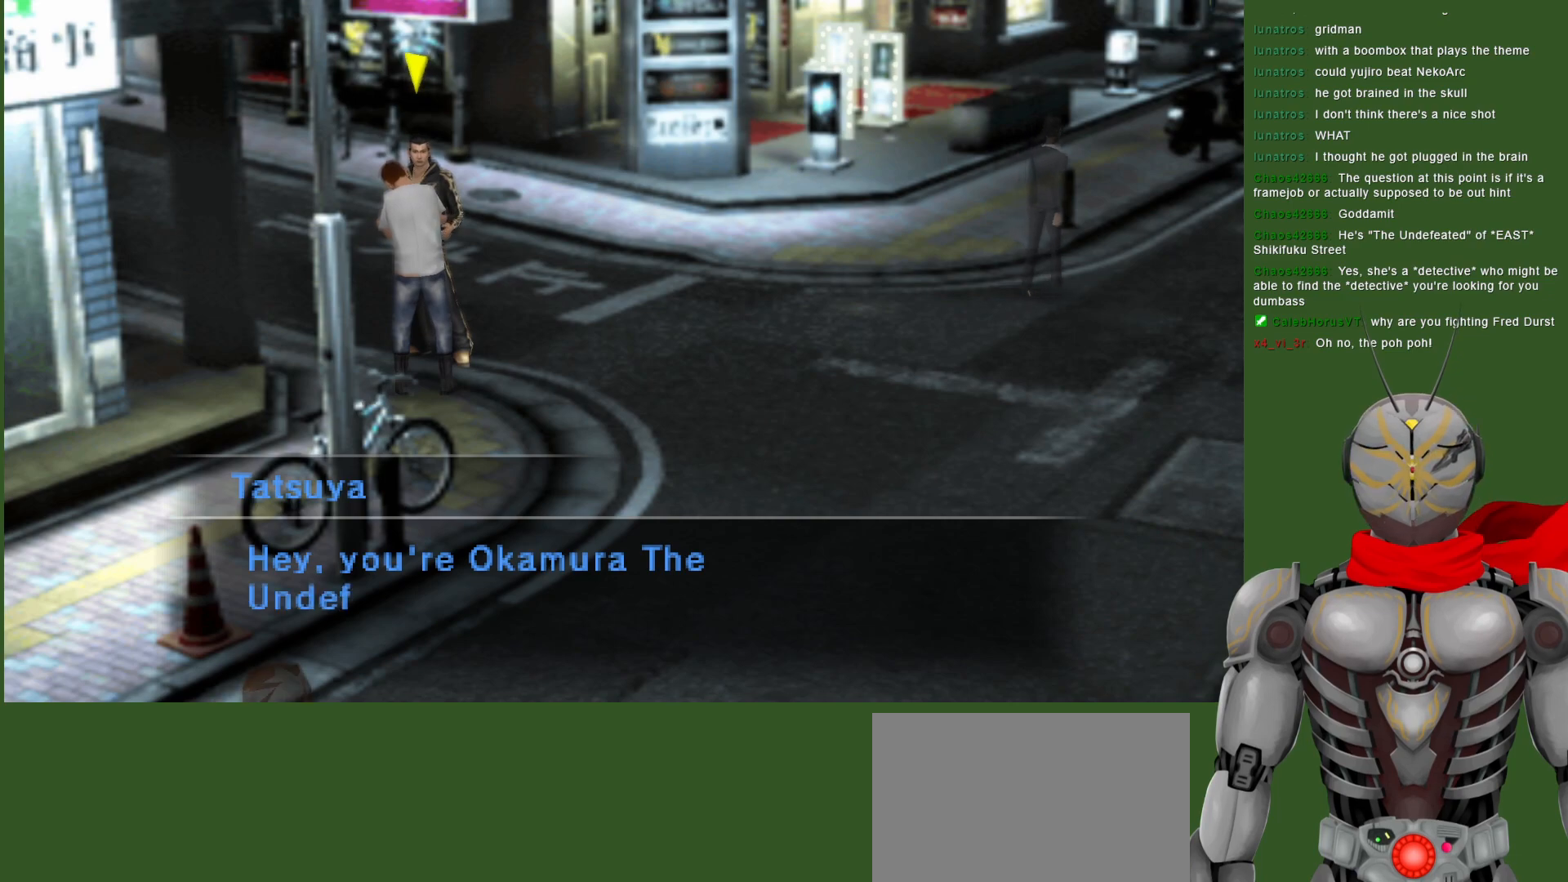
{"buttons": [], "left_stick": "center", "right_stick": "center", "events": []}
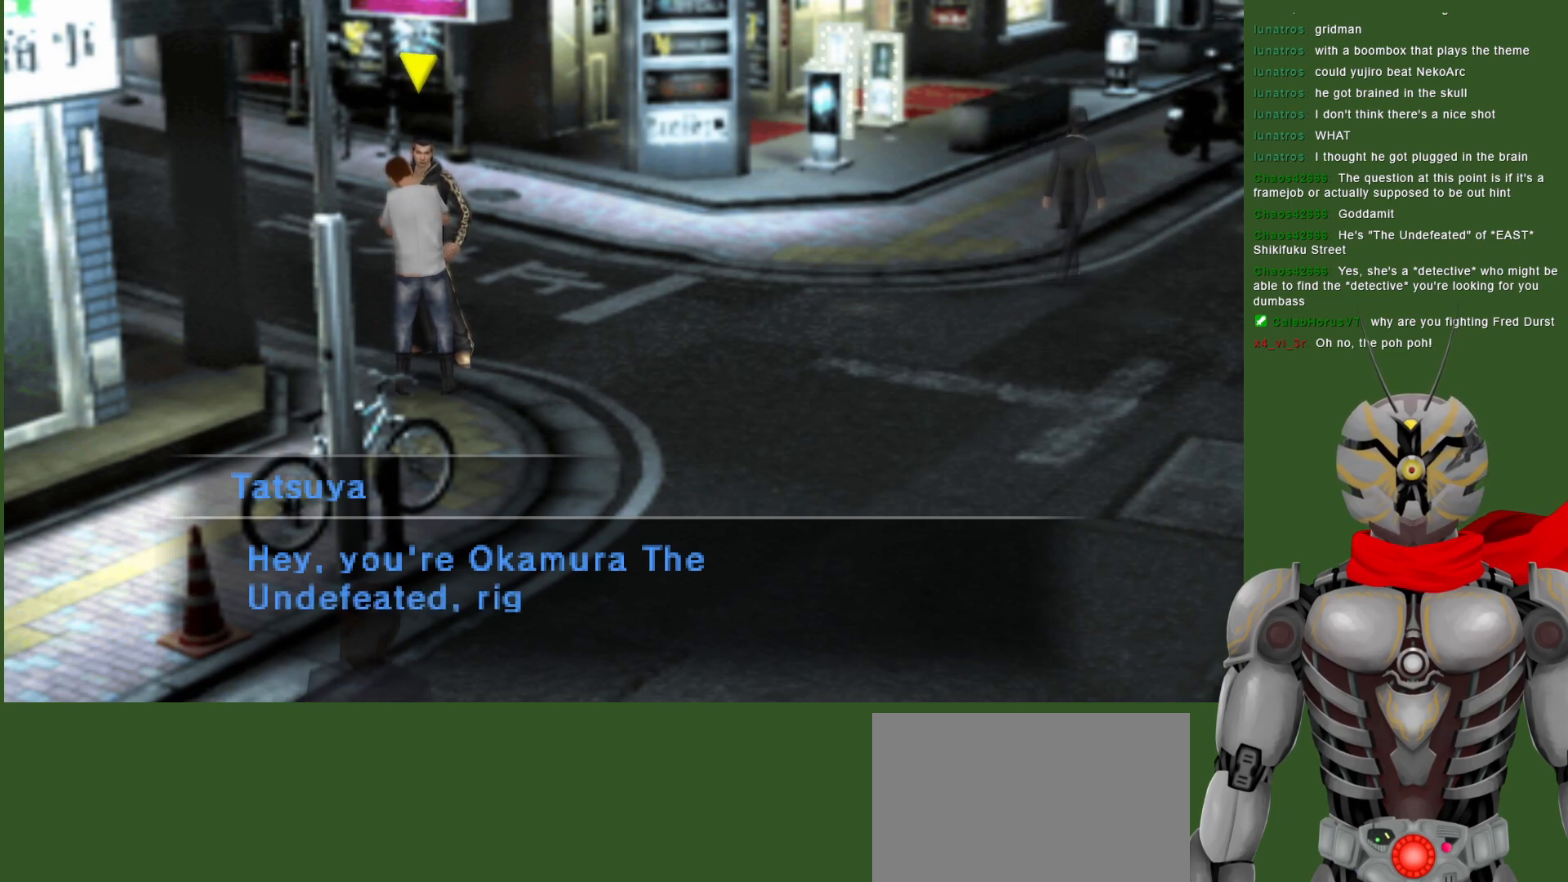
{"buttons": [], "left_stick": "center", "right_stick": "center", "events": []}